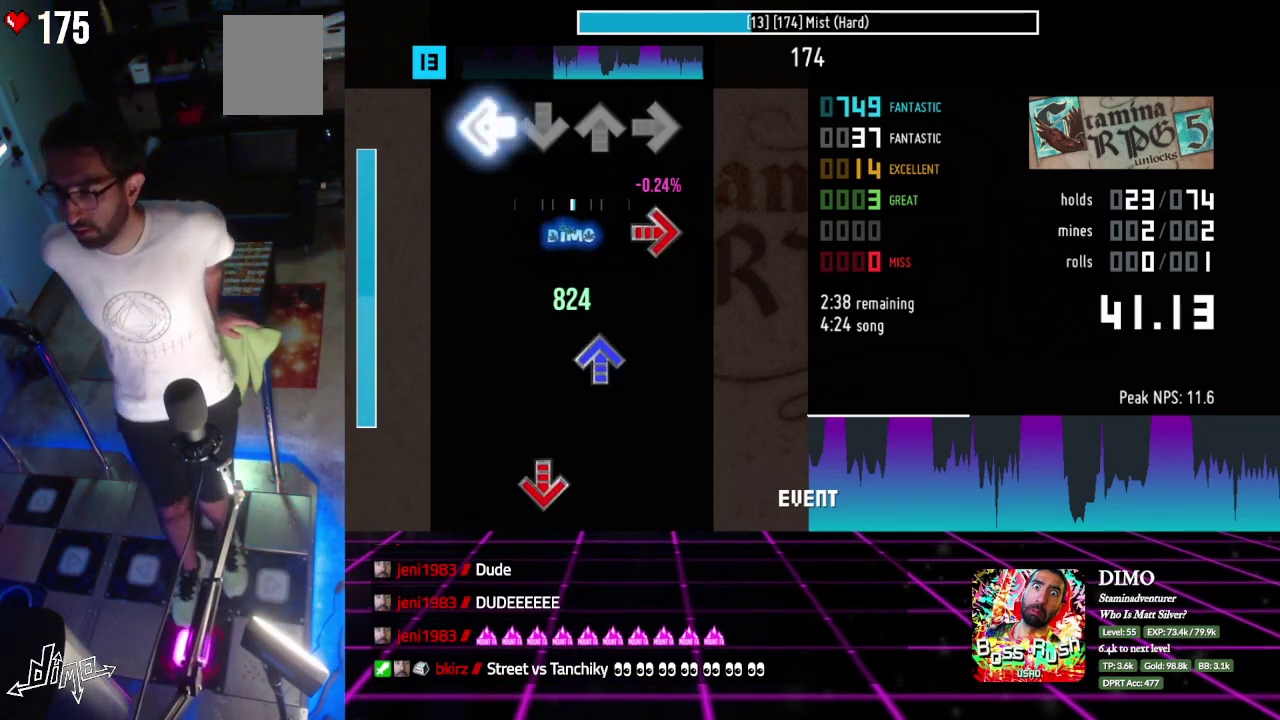
Gameplay with a controller; each line is a JSON object with the inputs held at the frame after it. "events" lists button and stick changes between this image and that frame as [ms after this image, input, new state], when the widget could be followed in between. Not read: L3 R3.
{"buttons": ["DPAD_UP"], "events": [[167, "DPAD_RIGHT", "down"], [200, "DPAD_LEFT", "up"], [333, "DPAD_UP", "down"], [350, "DPAD_RIGHT", "up"]]}
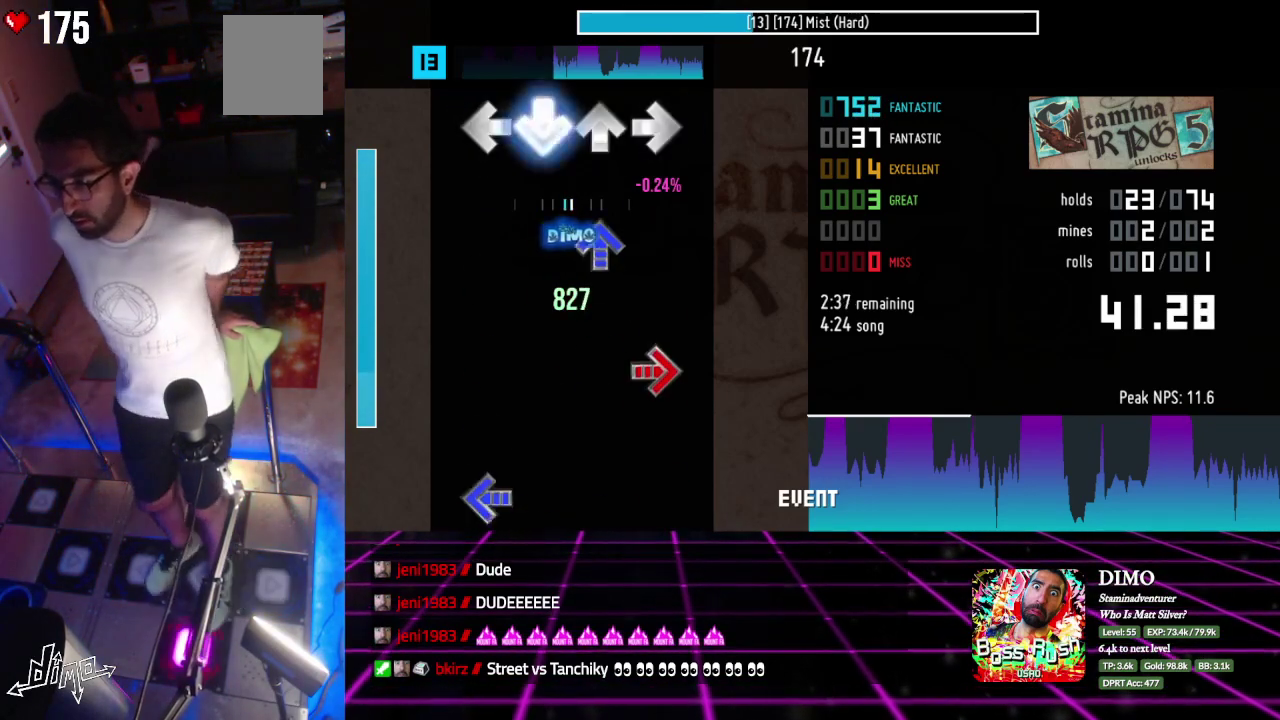
{"buttons": ["DPAD_RIGHT"], "events": [[17, "DPAD_DOWN", "down"], [17, "DPAD_UP", "up"], [167, "DPAD_DOWN", "up"], [183, "DPAD_UP", "down"], [350, "DPAD_RIGHT", "down"], [350, "DPAD_UP", "up"]]}
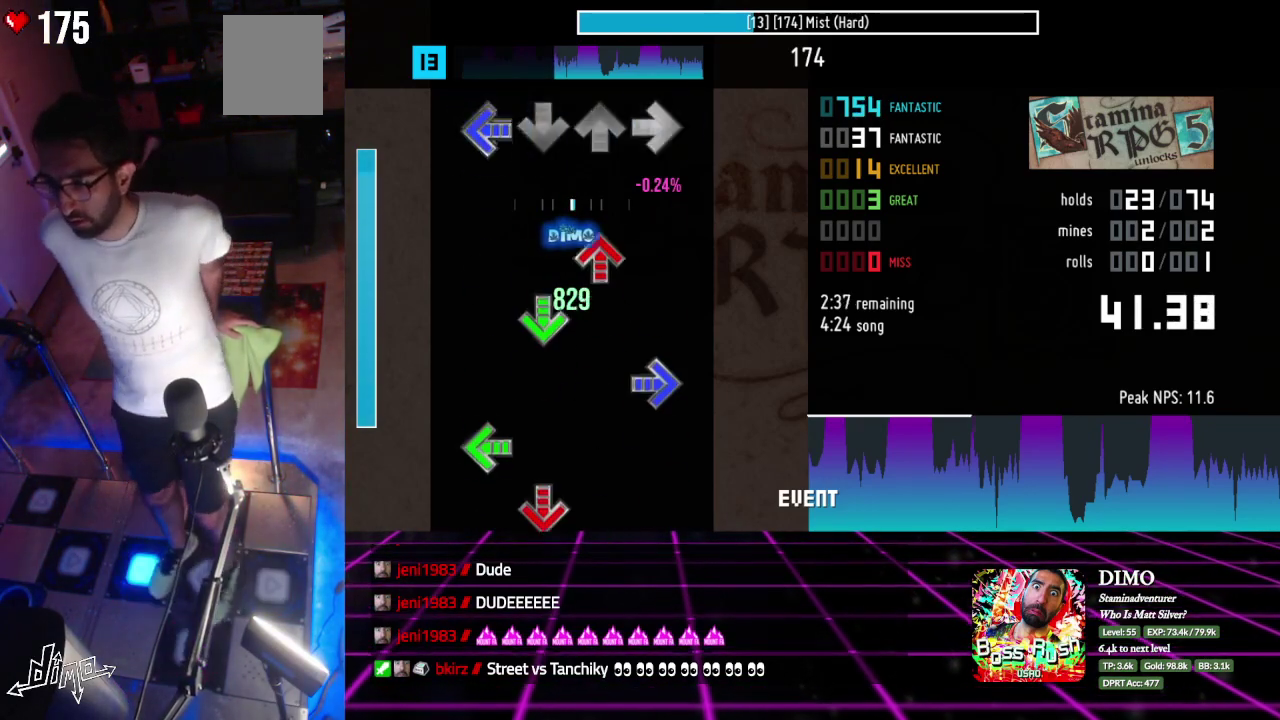
{"buttons": ["DPAD_LEFT"]}
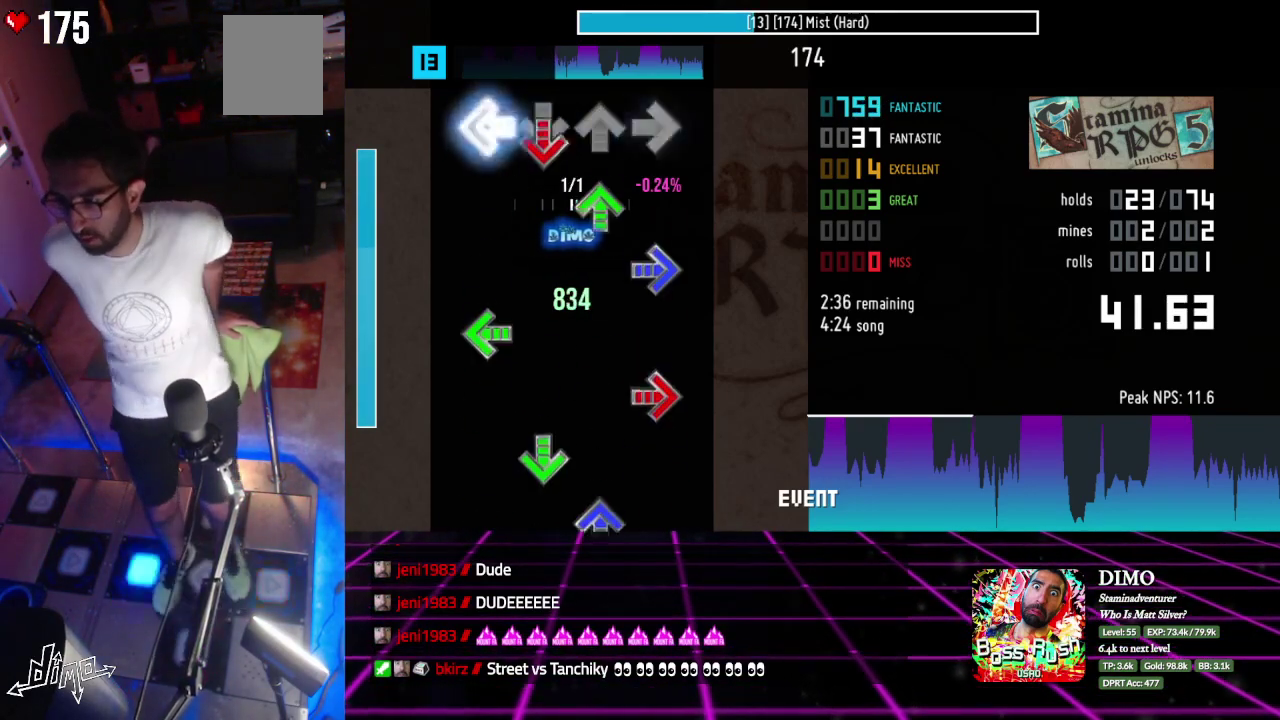
{"buttons": ["DPAD_DOWN"]}
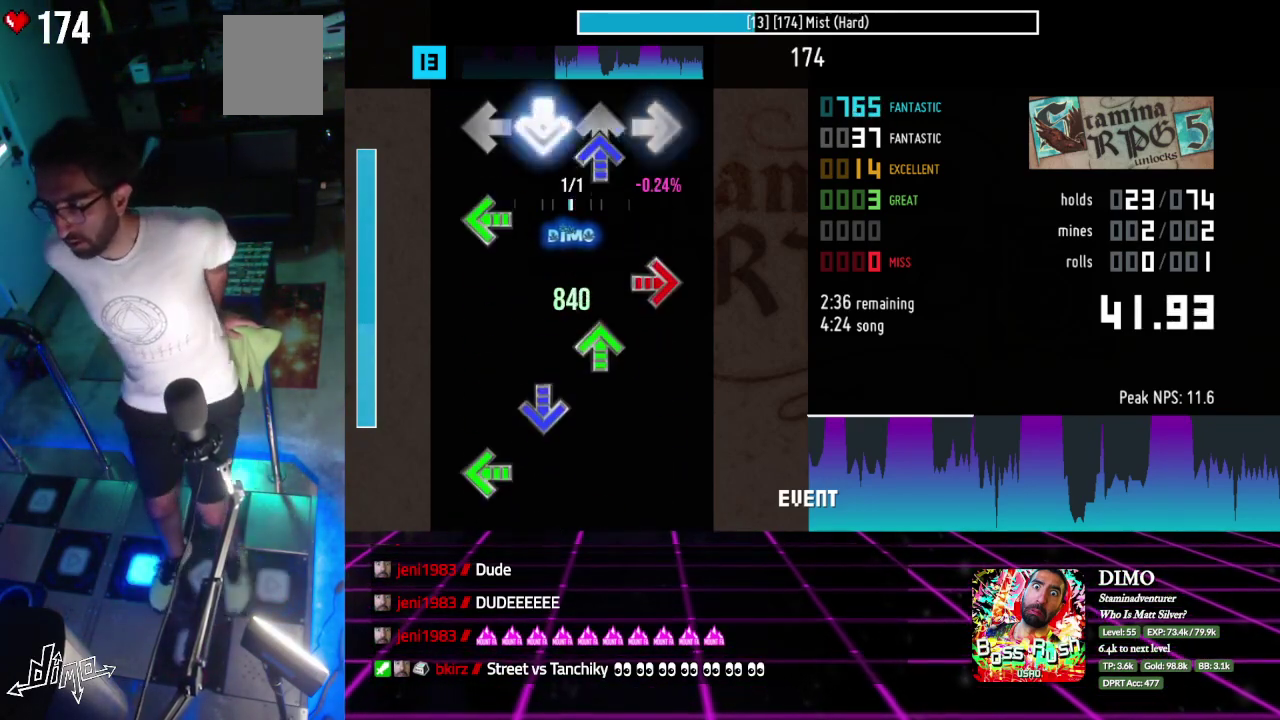
{"buttons": ["DPAD_DOWN", "DPAD_LEFT"]}
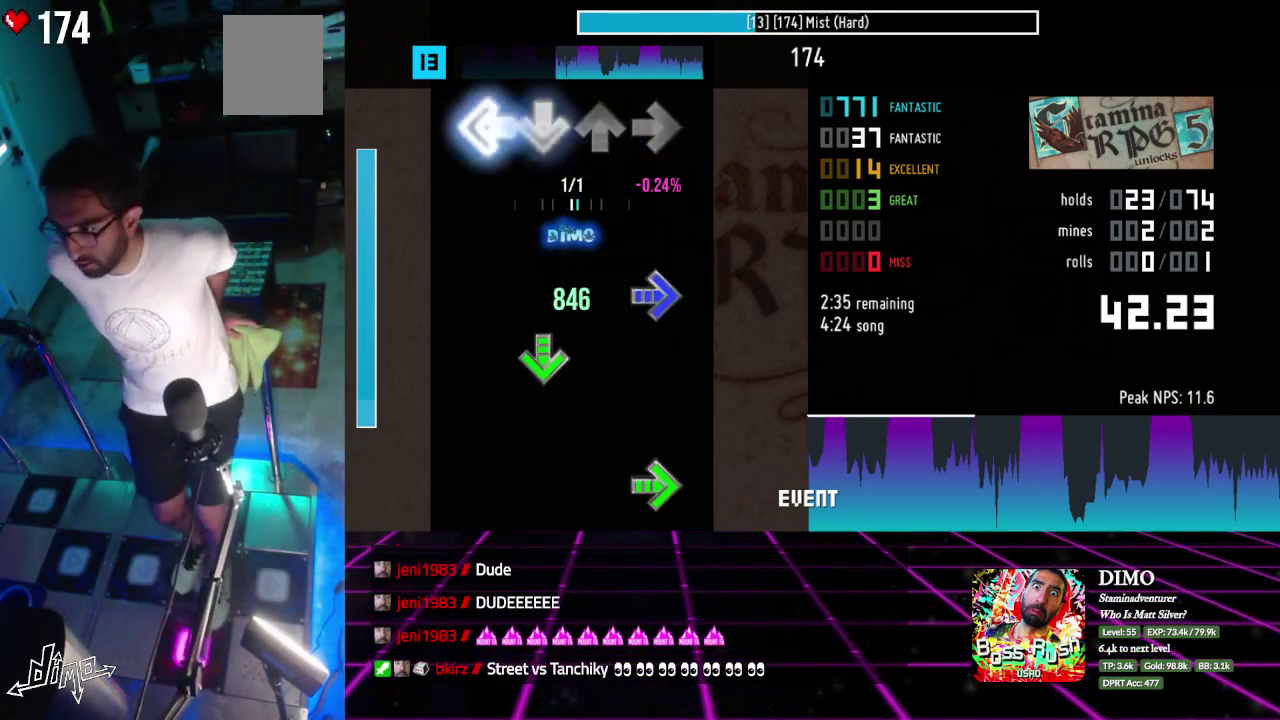
{"buttons": ["DPAD_LEFT"], "events": [[33, "DPAD_DOWN", "up"], [250, "DPAD_LEFT", "up"], [267, "DPAD_RIGHT", "down"], [350, "DPAD_DOWN", "down"], [417, "DPAD_RIGHT", "up"], [433, "DPAD_DOWN", "up"], [450, "DPAD_LEFT", "down"]]}
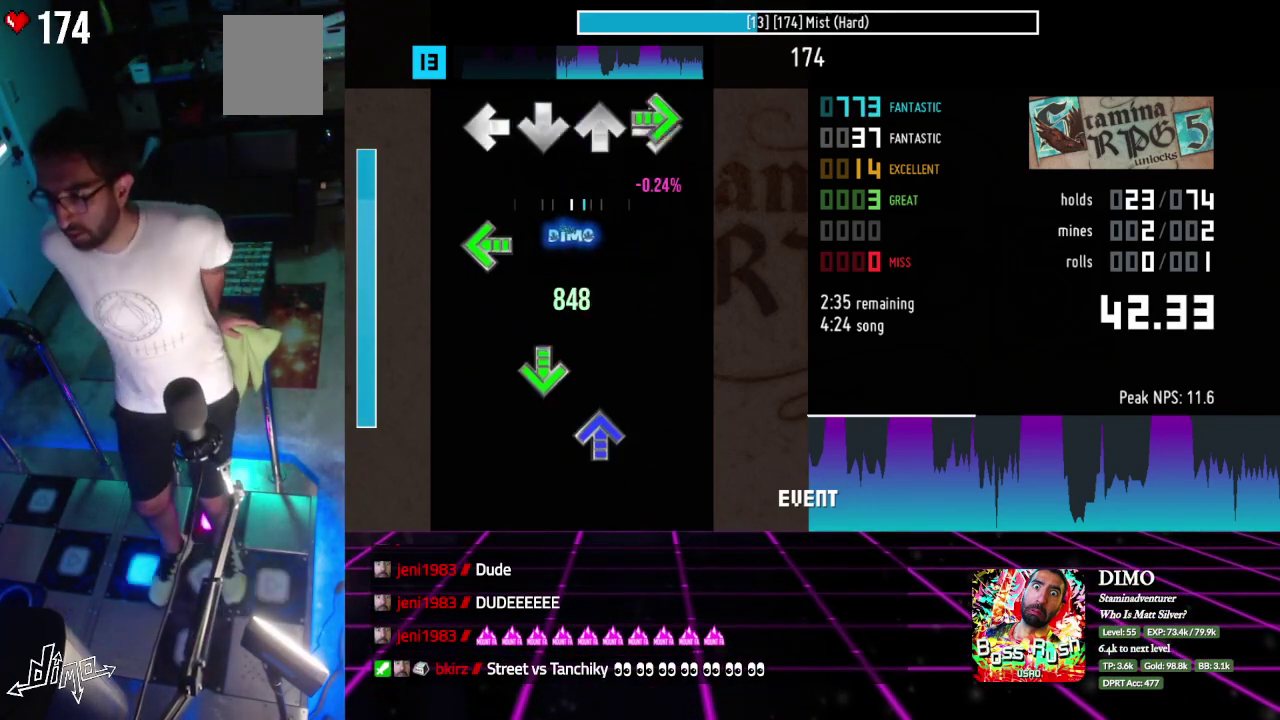
{"buttons": ["DPAD_UP"], "events": [[33, "DPAD_RIGHT", "down"], [83, "DPAD_LEFT", "up"], [150, "DPAD_LEFT", "down"], [200, "DPAD_RIGHT", "up"], [350, "DPAD_LEFT", "up"], [367, "DPAD_DOWN", "down"], [433, "DPAD_UP", "down"], [450, "DPAD_DOWN", "up"]]}
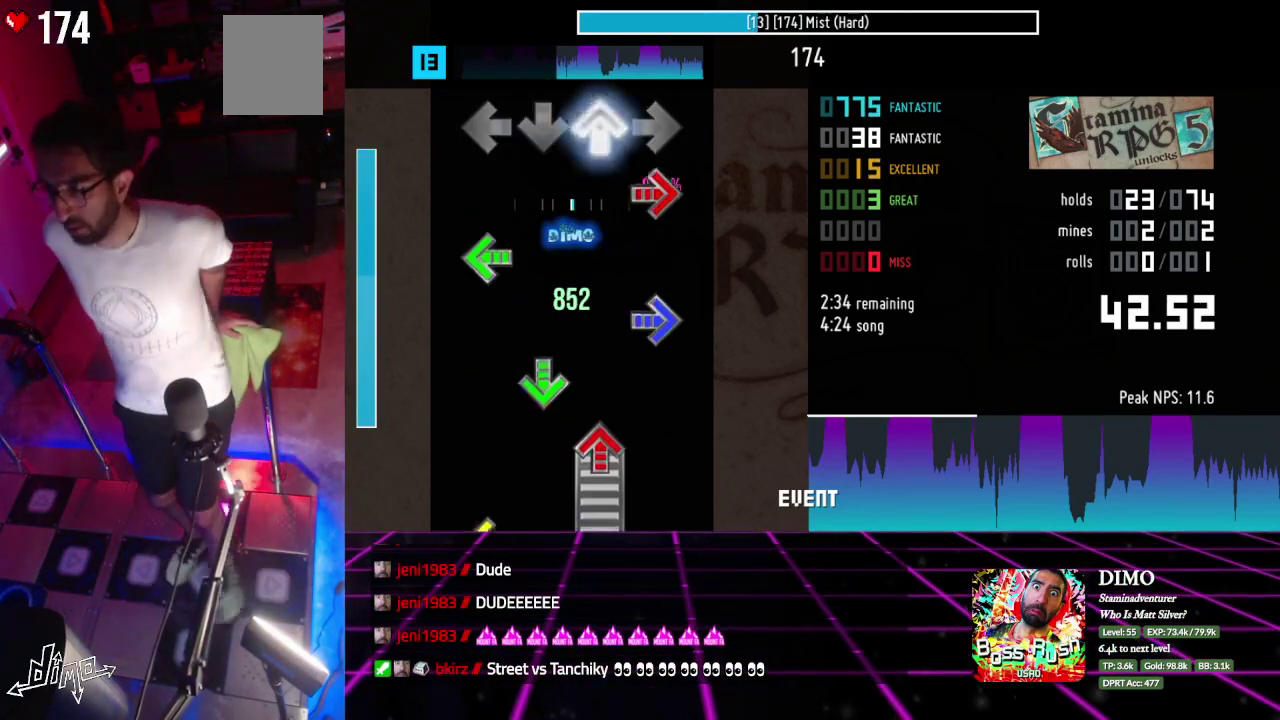
{"buttons": ["DPAD_UP"]}
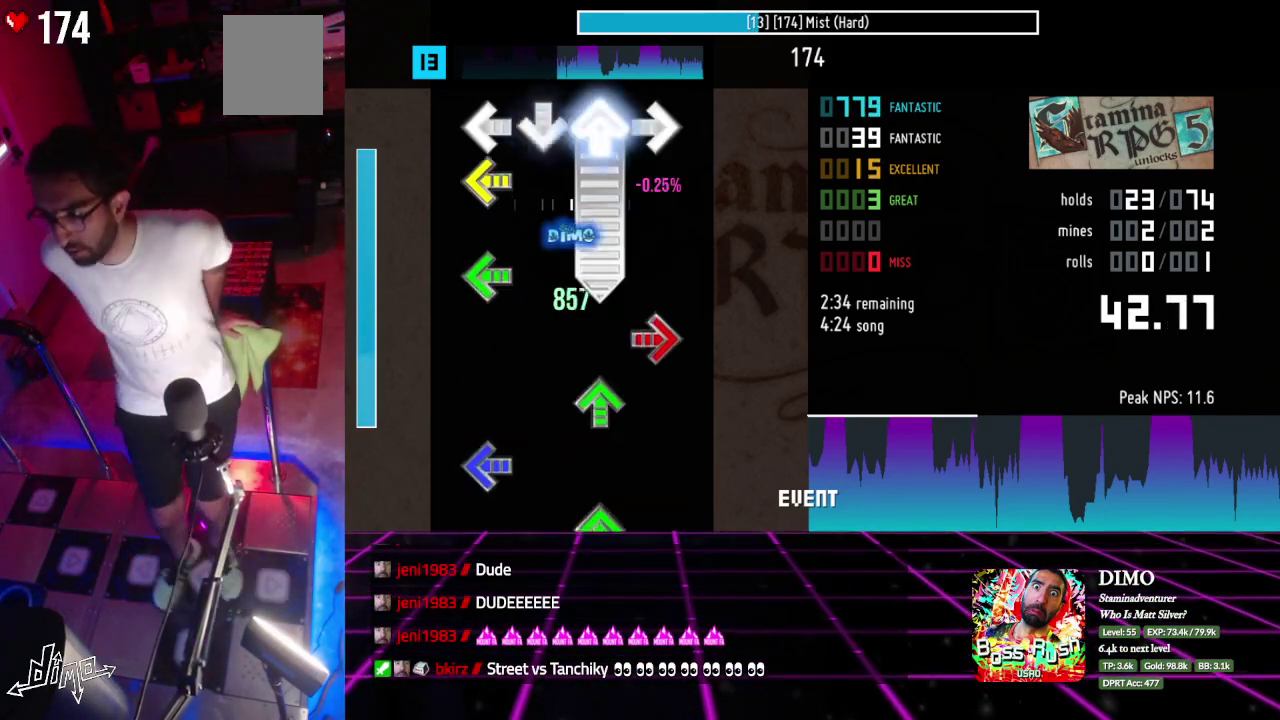
{"buttons": ["DPAD_UP"], "events": [[67, "DPAD_LEFT", "down"], [133, "DPAD_LEFT", "up"], [183, "DPAD_UP", "up"], [217, "DPAD_LEFT", "down"], [300, "DPAD_LEFT", "up"], [317, "DPAD_RIGHT", "down"], [400, "DPAD_RIGHT", "up"], [400, "DPAD_UP", "down"]]}
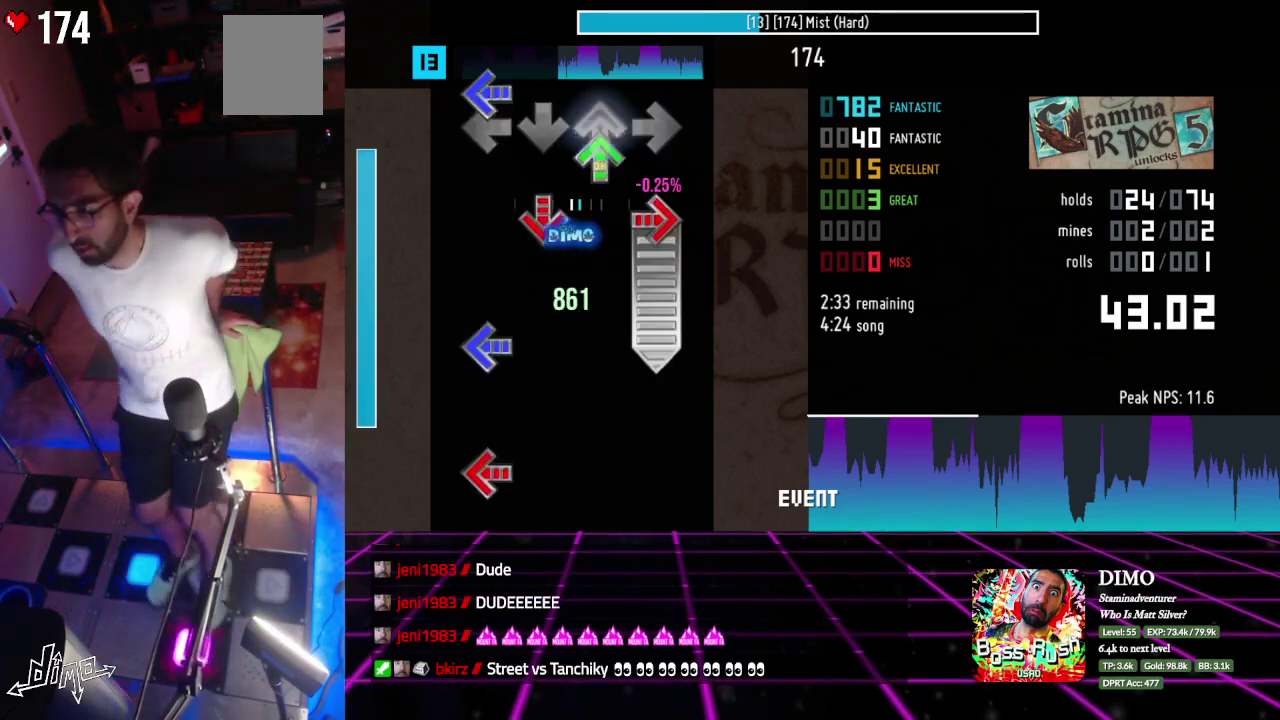
{"buttons": ["DPAD_RIGHT"]}
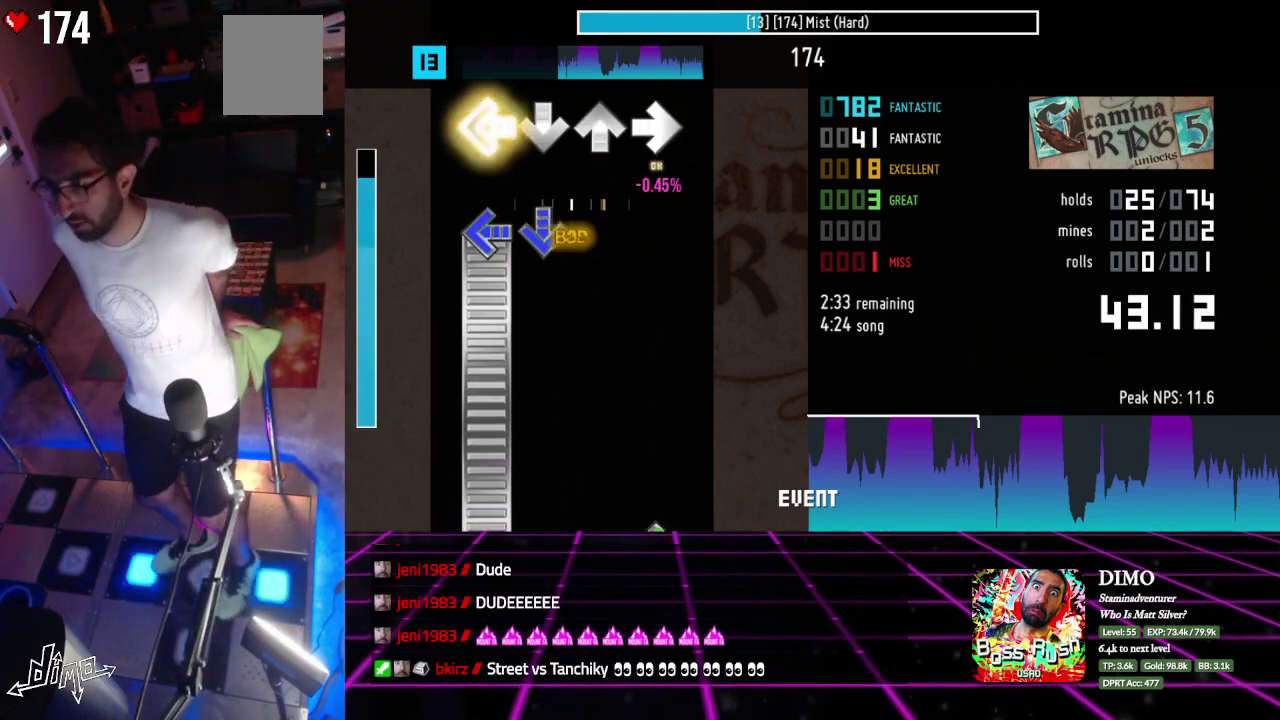
{"buttons": ["DPAD_LEFT"], "events": [[17, "DPAD_LEFT", "down"], [100, "DPAD_RIGHT", "up"], [133, "DPAD_LEFT", "up"], [150, "DPAD_DOWN", "down"], [183, "DPAD_LEFT", "down"], [217, "DPAD_RIGHT", "down"], [233, "DPAD_DOWN", "up"], [417, "DPAD_RIGHT", "up"]]}
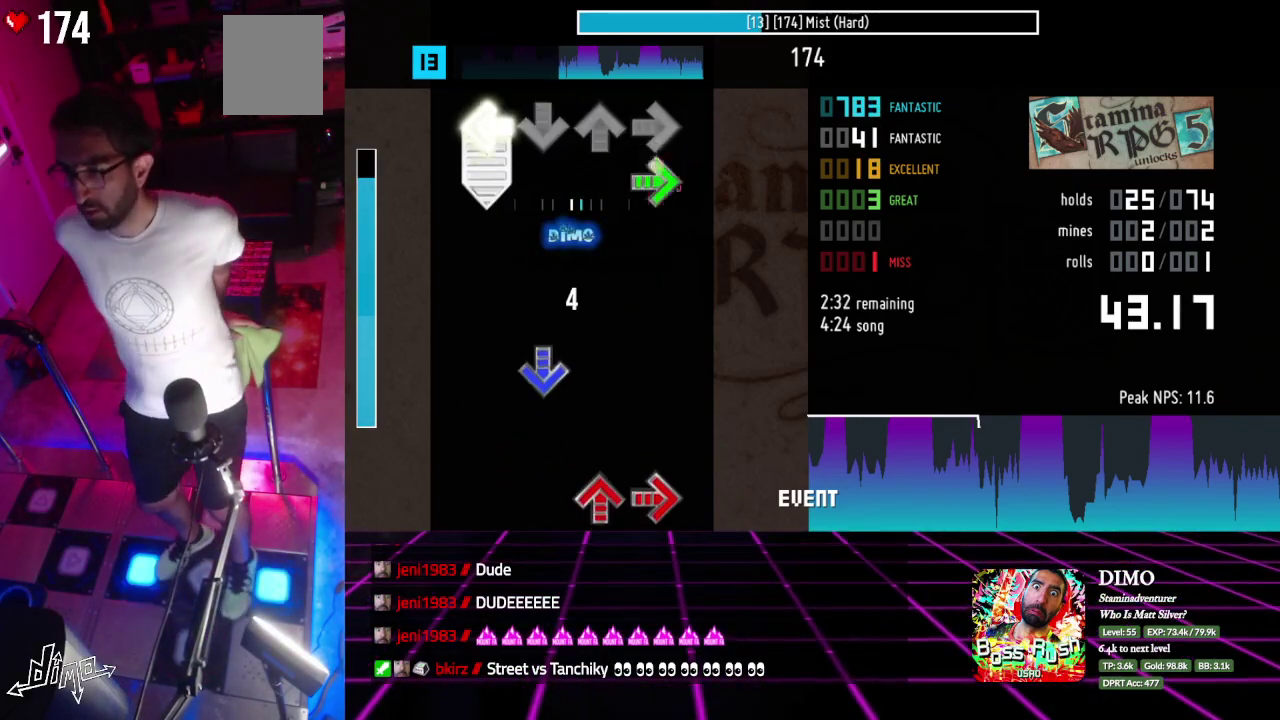
{"buttons": ["DPAD_DOWN"], "events": [[83, "DPAD_RIGHT", "down"], [217, "DPAD_LEFT", "up"], [383, "DPAD_DOWN", "down"], [400, "DPAD_RIGHT", "up"]]}
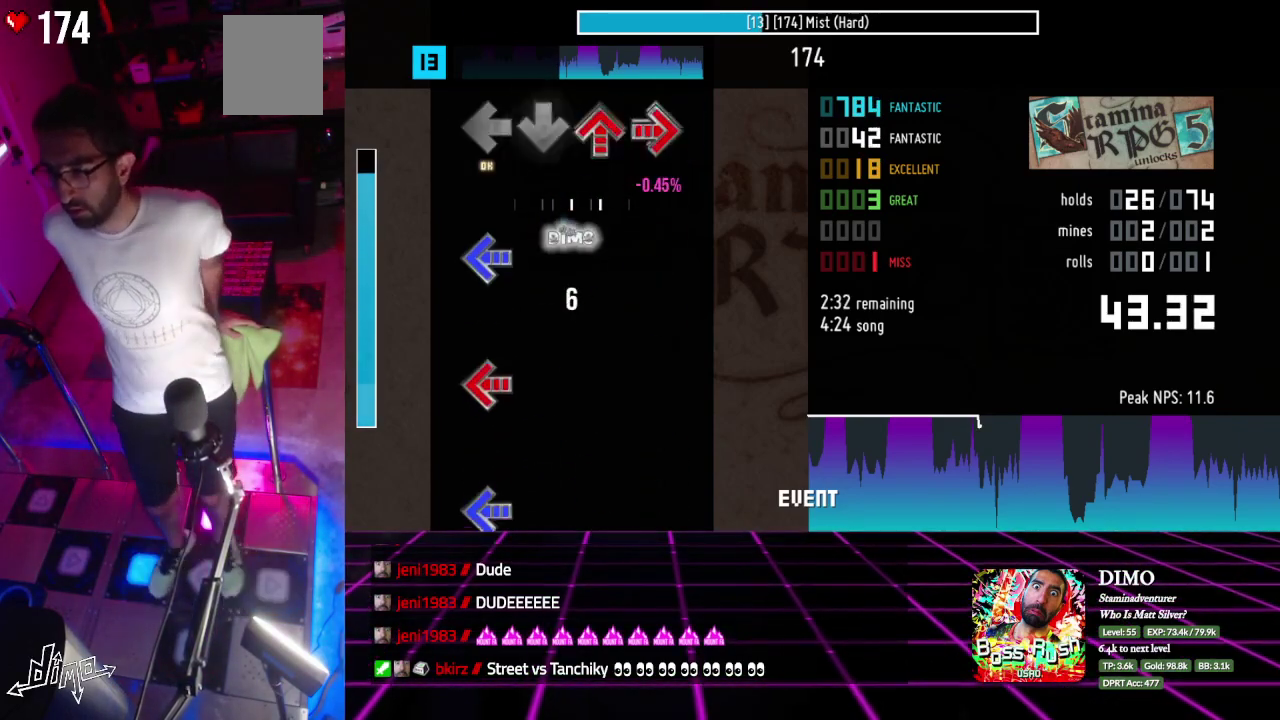
{"buttons": [], "events": [[17, "DPAD_DOWN", "up"], [17, "DPAD_RIGHT", "down"], [17, "DPAD_UP", "down"], [117, "DPAD_UP", "up"], [200, "DPAD_LEFT", "down"], [283, "DPAD_LEFT", "up"], [383, "DPAD_LEFT", "down"], [450, "DPAD_RIGHT", "up"], [500, "DPAD_LEFT", "up"]]}
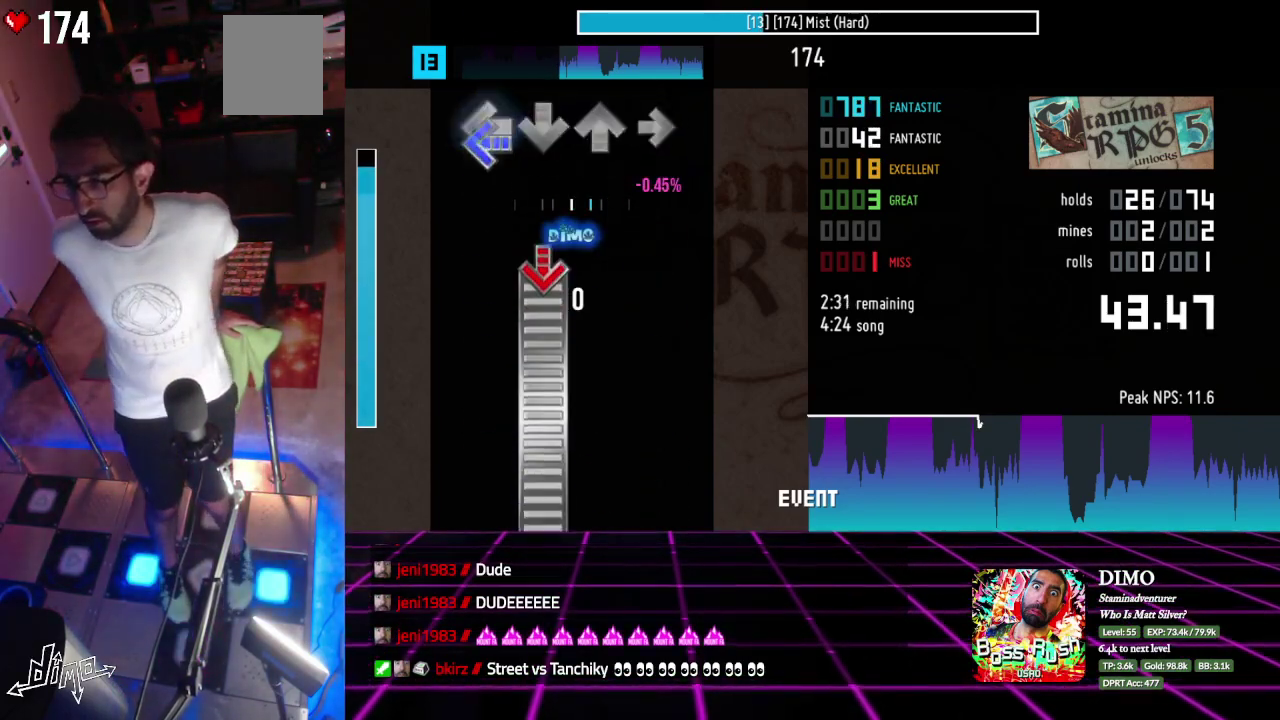
{"buttons": ["DPAD_DOWN", "DPAD_LEFT"], "events": [[17, "DPAD_RIGHT", "down"], [67, "DPAD_LEFT", "down"], [83, "DPAD_RIGHT", "up"], [217, "DPAD_DOWN", "down"]]}
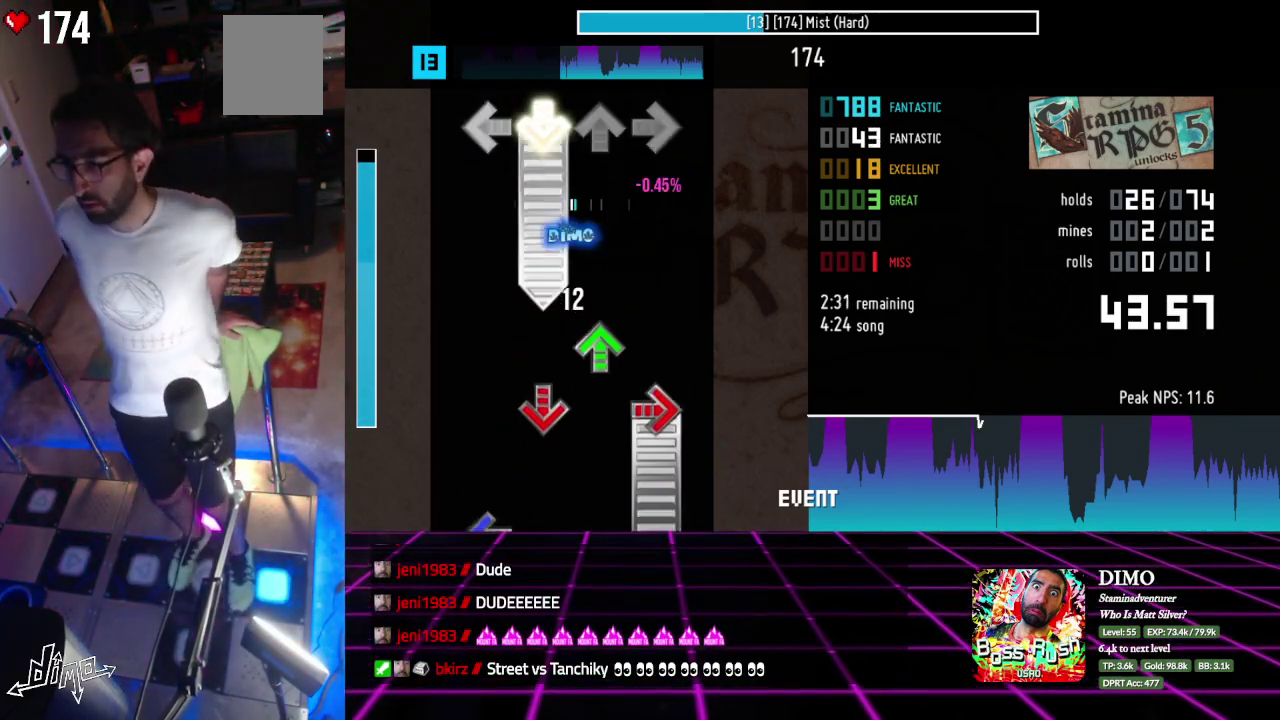
{"buttons": ["DPAD_DOWN", "DPAD_RIGHT"], "events": [[167, "DPAD_LEFT", "up"], [167, "DPAD_RIGHT", "down"], [283, "DPAD_DOWN", "up"], [317, "DPAD_UP", "down"], [333, "DPAD_RIGHT", "up"], [417, "DPAD_DOWN", "down"], [417, "DPAD_RIGHT", "down"], [450, "DPAD_UP", "up"]]}
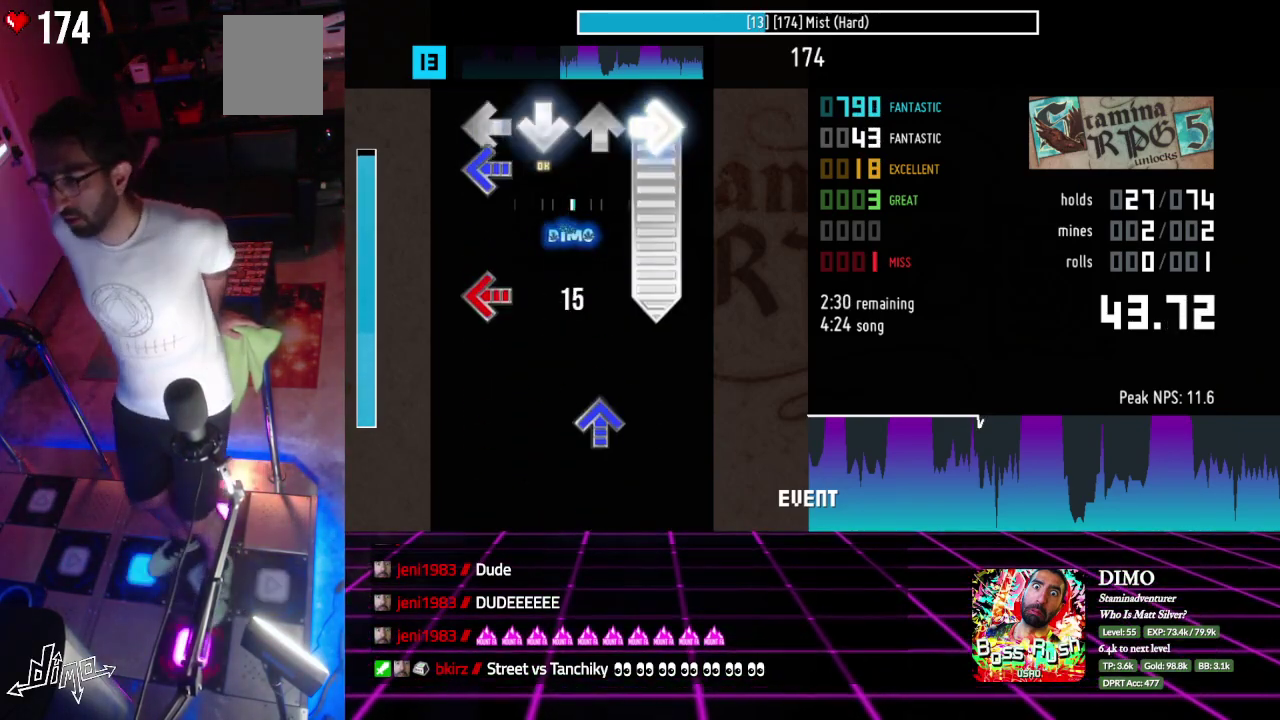
{"buttons": ["DPAD_UP", "DPAD_LEFT"], "events": [[83, "DPAD_LEFT", "down"], [183, "DPAD_LEFT", "up"], [233, "DPAD_DOWN", "up"], [250, "DPAD_LEFT", "down"], [283, "DPAD_RIGHT", "up"], [417, "DPAD_UP", "down"]]}
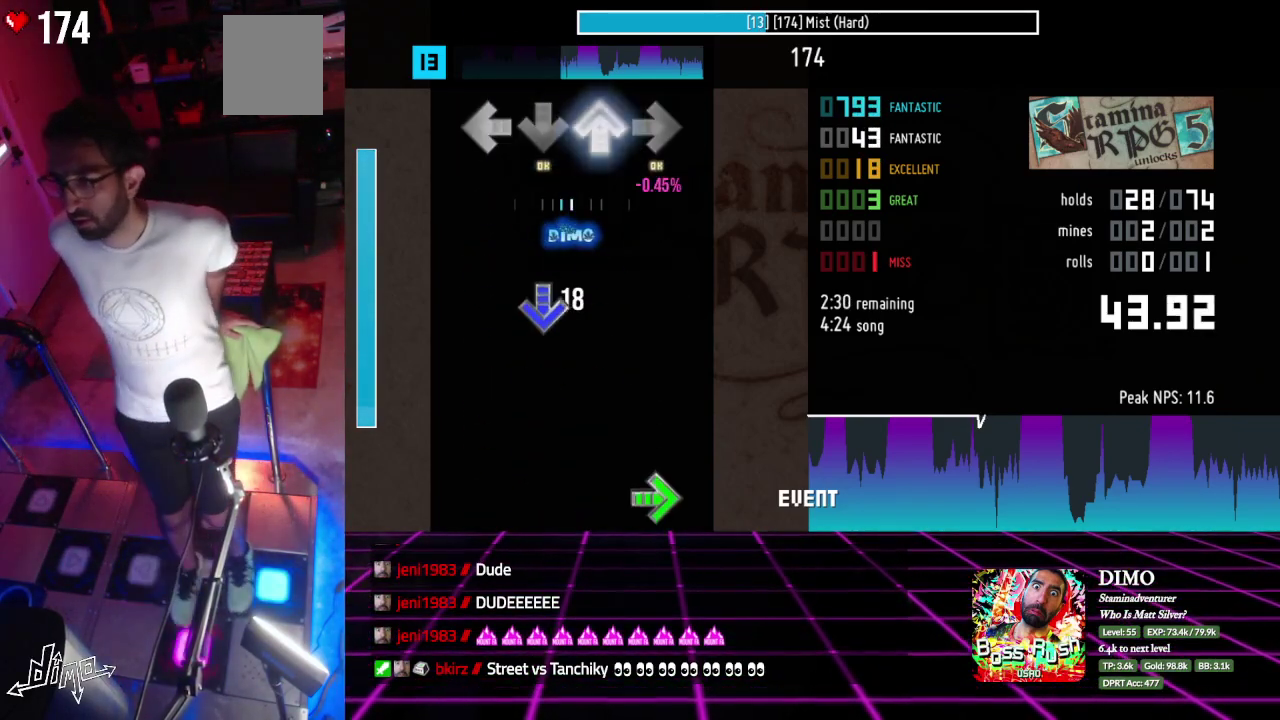
{"buttons": [], "events": [[117, "DPAD_LEFT", "up"], [183, "DPAD_UP", "up"], [267, "DPAD_DOWN", "down"], [500, "DPAD_DOWN", "up"]]}
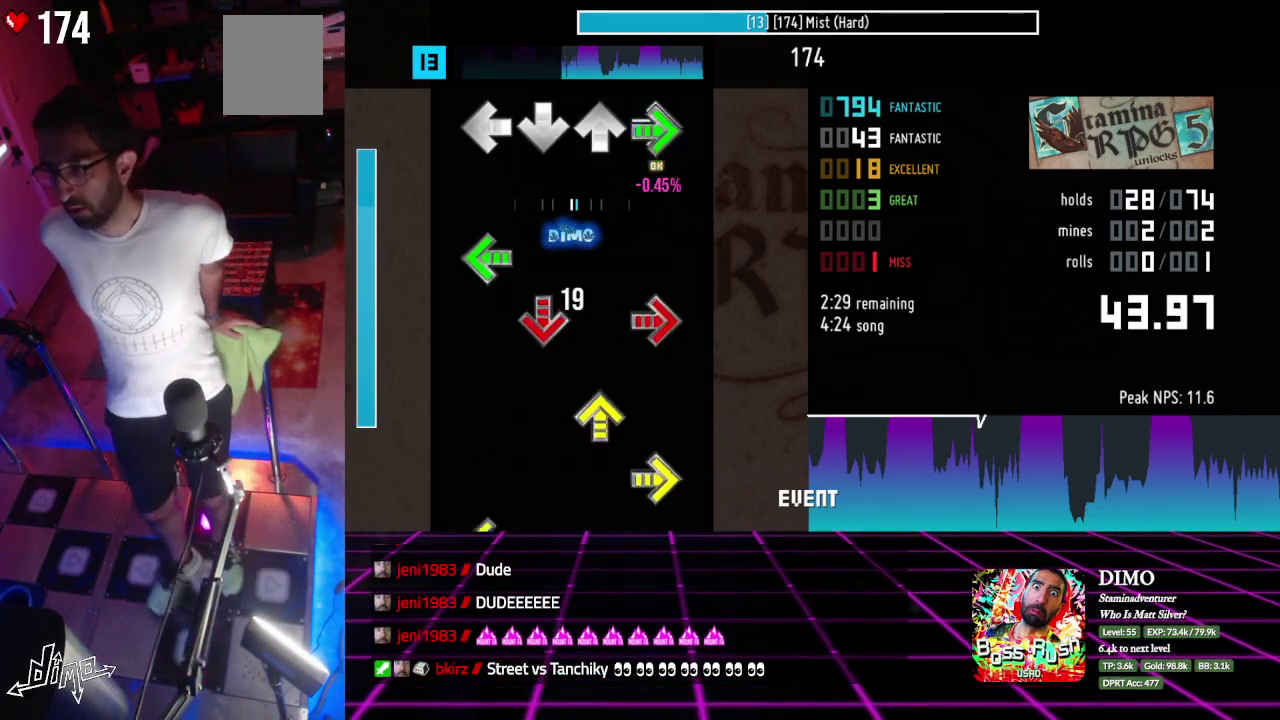
{"buttons": []}
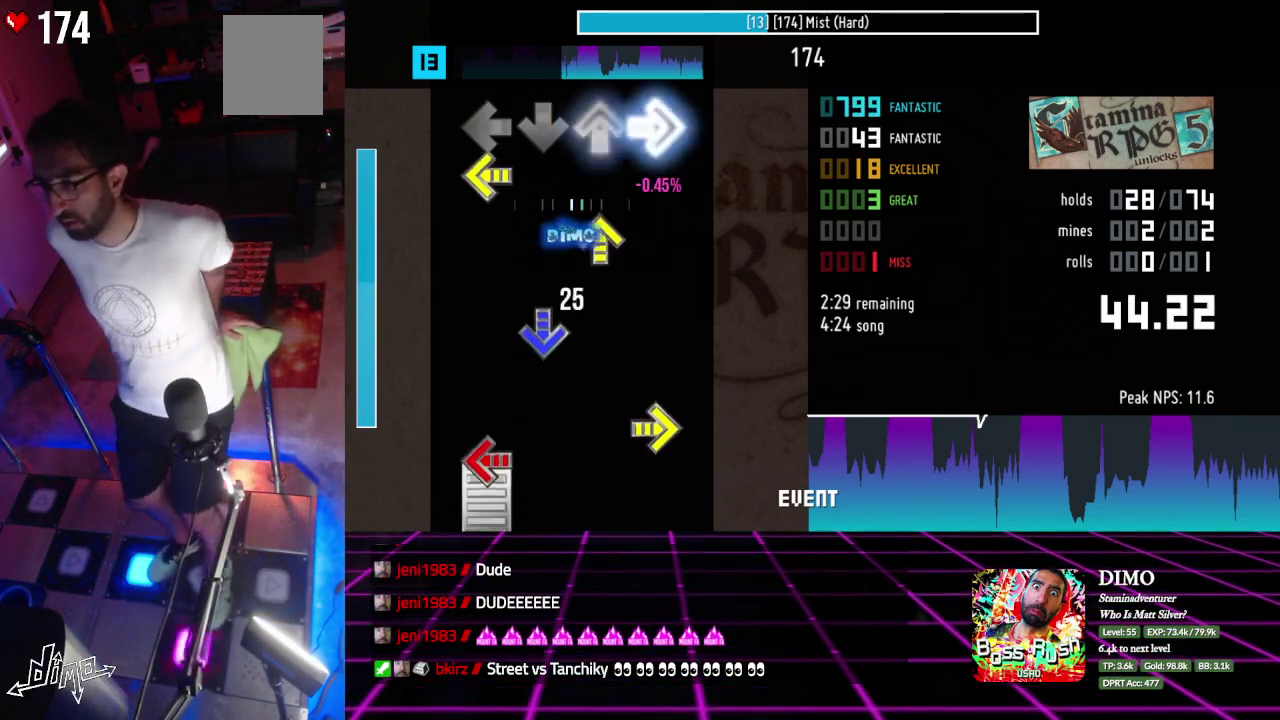
{"buttons": ["DPAD_RIGHT"], "events": [[17, "DPAD_RIGHT", "down"], [83, "DPAD_LEFT", "down"], [100, "DPAD_RIGHT", "up"], [167, "DPAD_UP", "down"], [183, "DPAD_LEFT", "up"], [283, "DPAD_UP", "up"], [317, "DPAD_DOWN", "down"], [383, "DPAD_DOWN", "up"], [433, "DPAD_RIGHT", "down"]]}
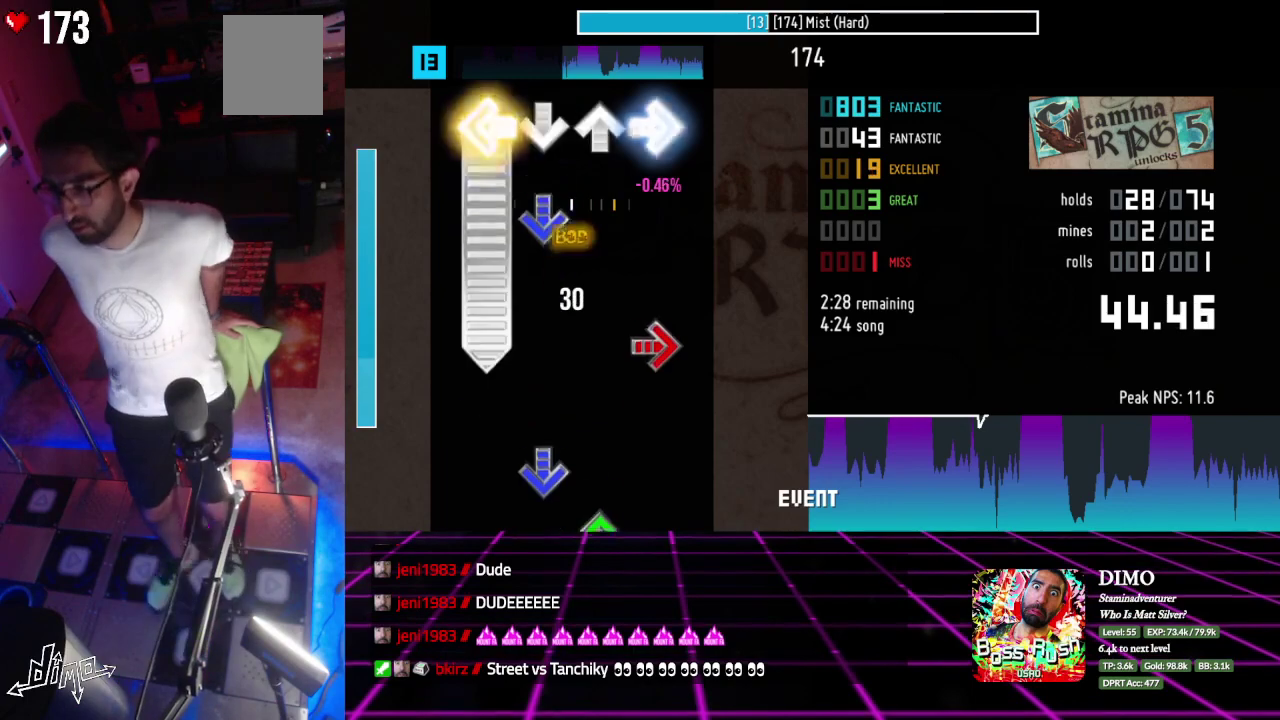
{"buttons": ["DPAD_DOWN"], "events": [[17, "DPAD_LEFT", "down"], [50, "DPAD_RIGHT", "up"], [150, "DPAD_DOWN", "down"], [217, "DPAD_DOWN", "up"], [333, "DPAD_RIGHT", "down"], [350, "DPAD_LEFT", "up"], [483, "DPAD_RIGHT", "up"], [500, "DPAD_DOWN", "down"]]}
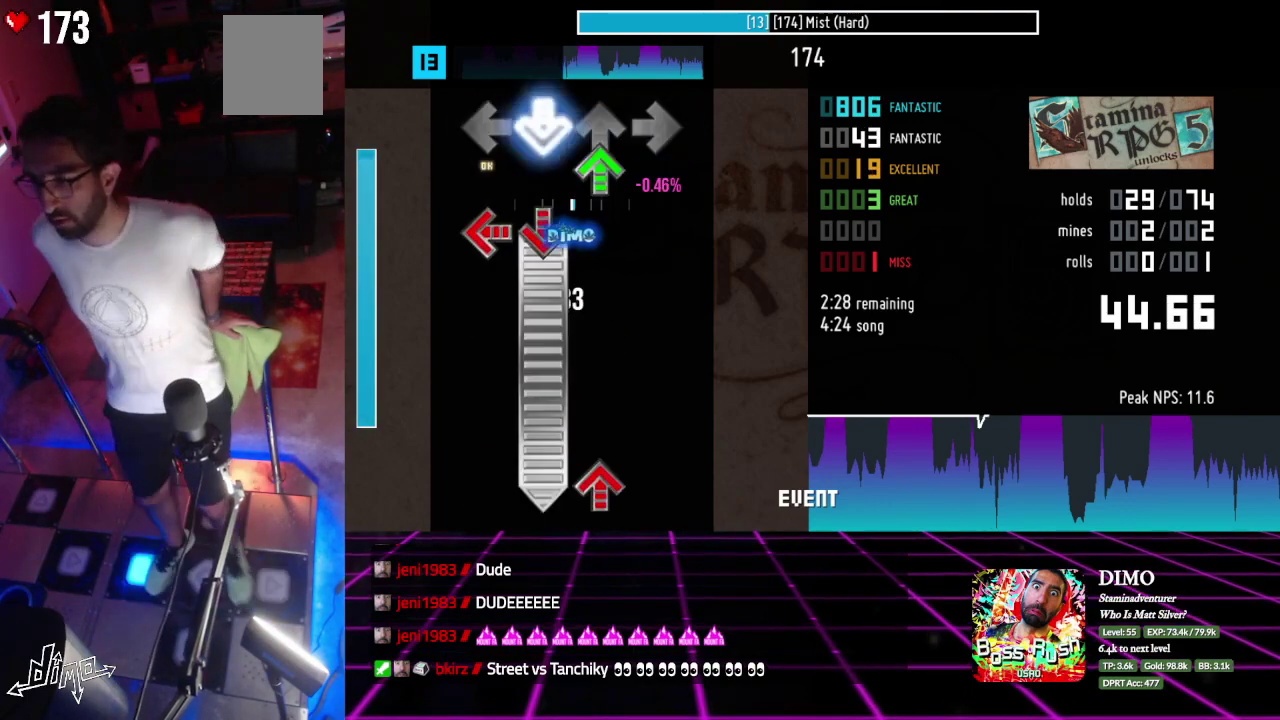
{"buttons": ["DPAD_DOWN", "DPAD_LEFT"], "events": [[67, "DPAD_DOWN", "up"], [83, "DPAD_UP", "down"], [167, "DPAD_DOWN", "down"], [200, "DPAD_LEFT", "down"], [217, "DPAD_UP", "up"]]}